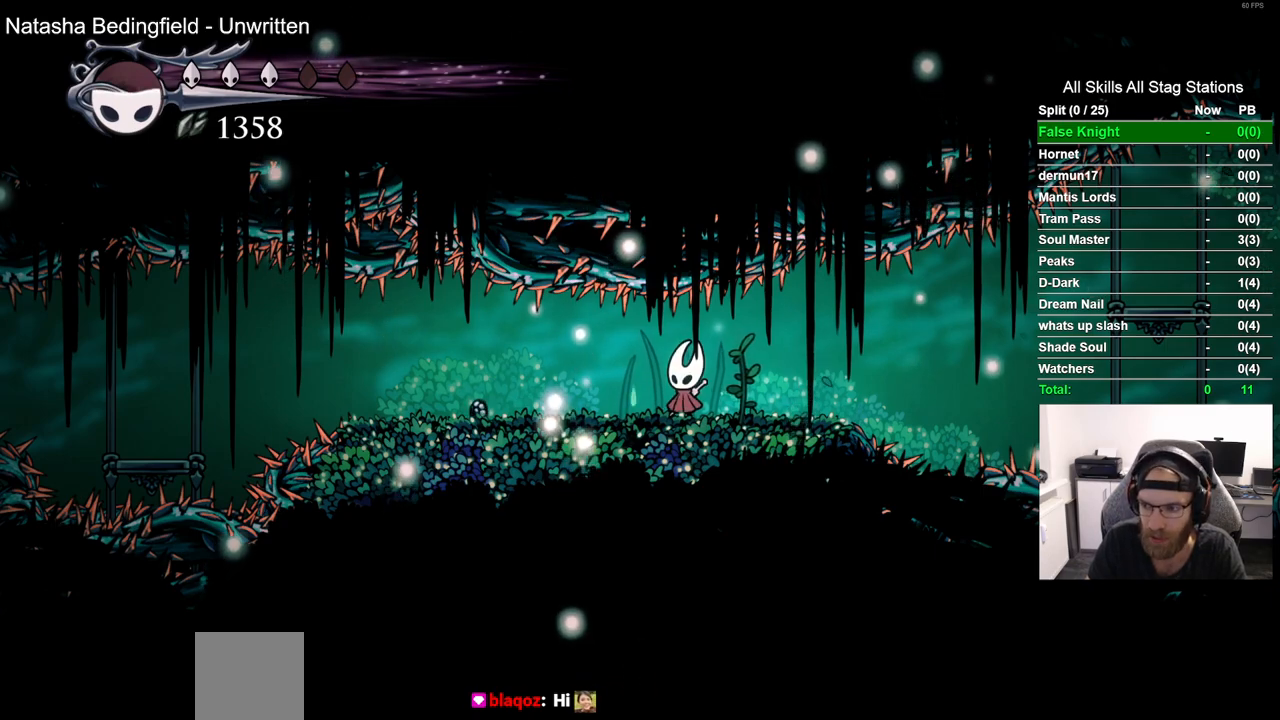
Gameplay with a controller (PlayStation layout); each line is a JSON object with the inputs held at the frame after it. "events" lists button and stick changes between this image and that frame as [ms after this image, input, new state], when the widget could be followed in between. Not read: R1.
{"buttons": ["DPAD_LEFT"], "left_stick": "center", "right_stick": "center", "events": [[450, "DPAD_LEFT", "down"]]}
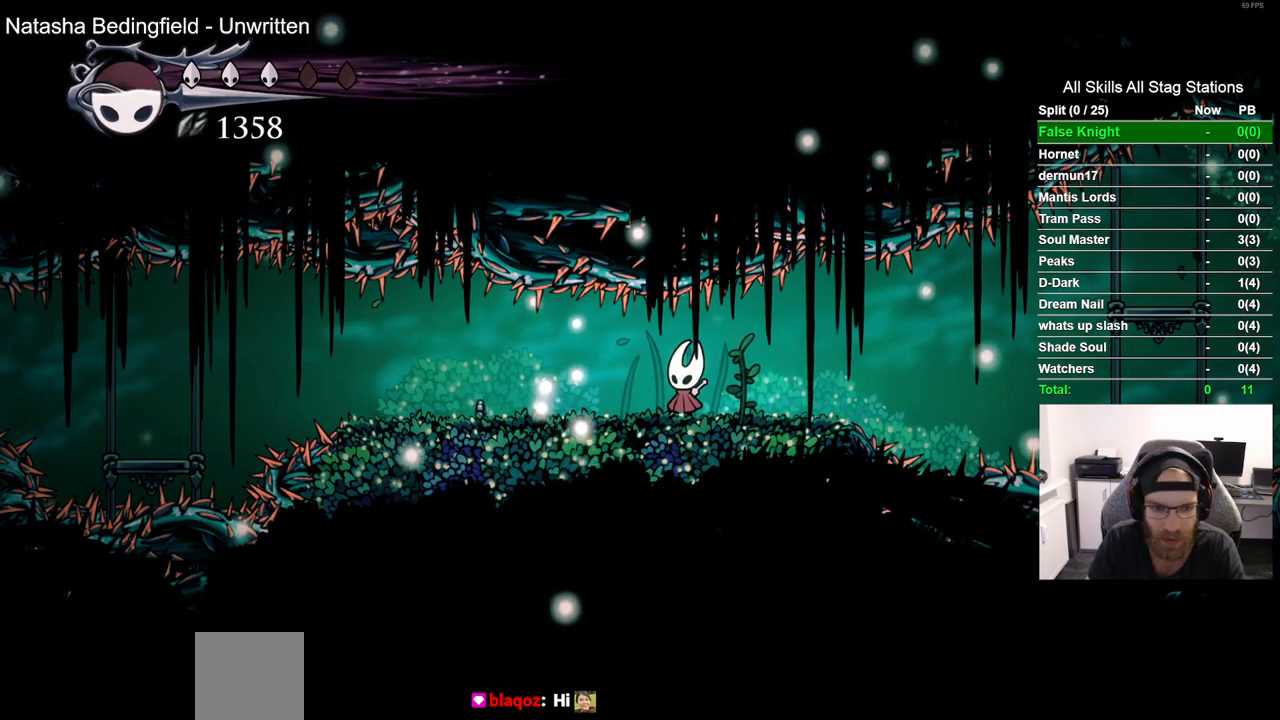
{"buttons": ["DPAD_LEFT"], "left_stick": "center", "right_stick": "center", "events": []}
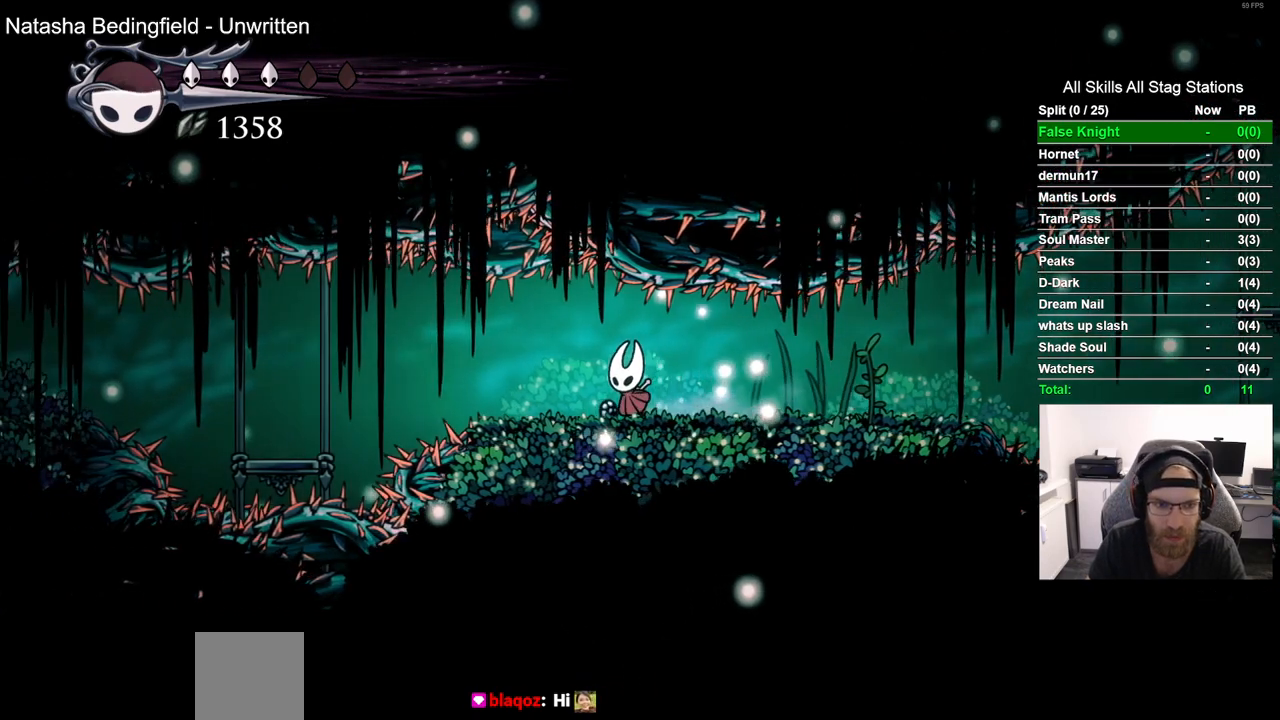
{"buttons": ["DPAD_LEFT"], "left_stick": "center", "right_stick": "center", "events": [[50, "R2", "down"], [300, "R2", "up"]]}
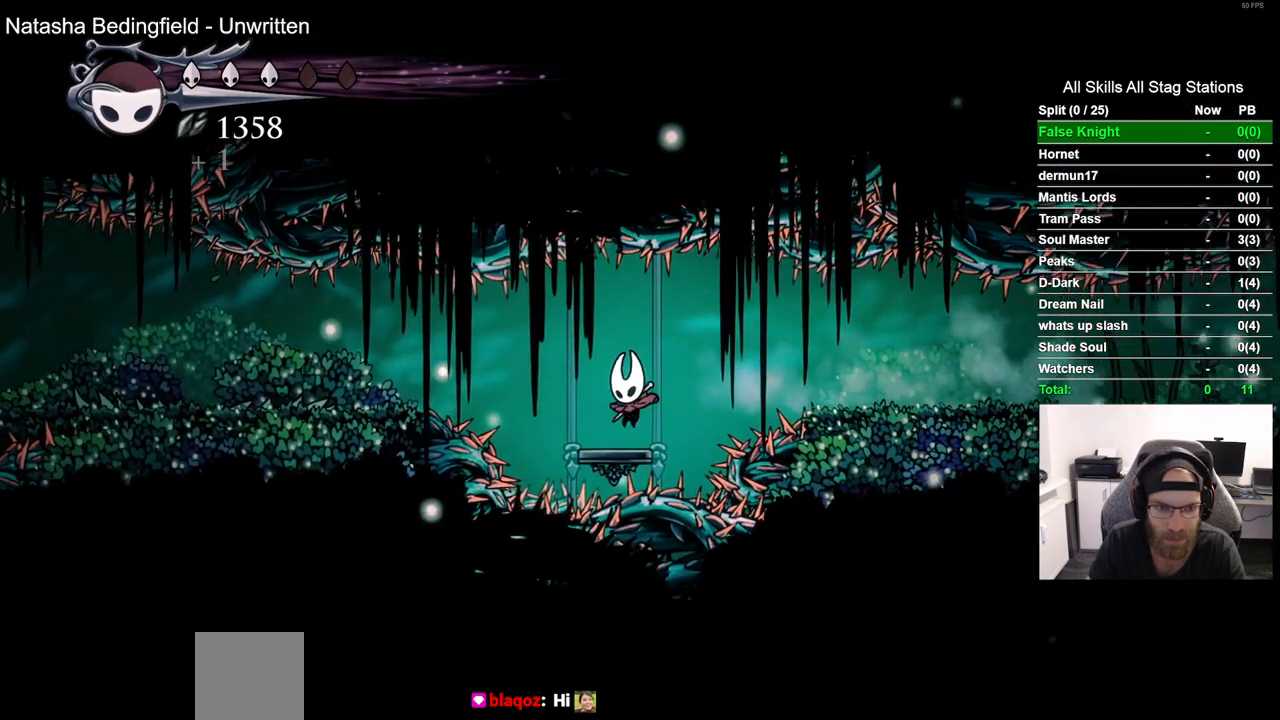
{"buttons": ["DPAD_LEFT"], "left_stick": "center", "right_stick": "center", "events": [[50, "CROSS", "down"], [167, "R2", "down"], [200, "CROSS", "up"], [400, "R2", "up"]]}
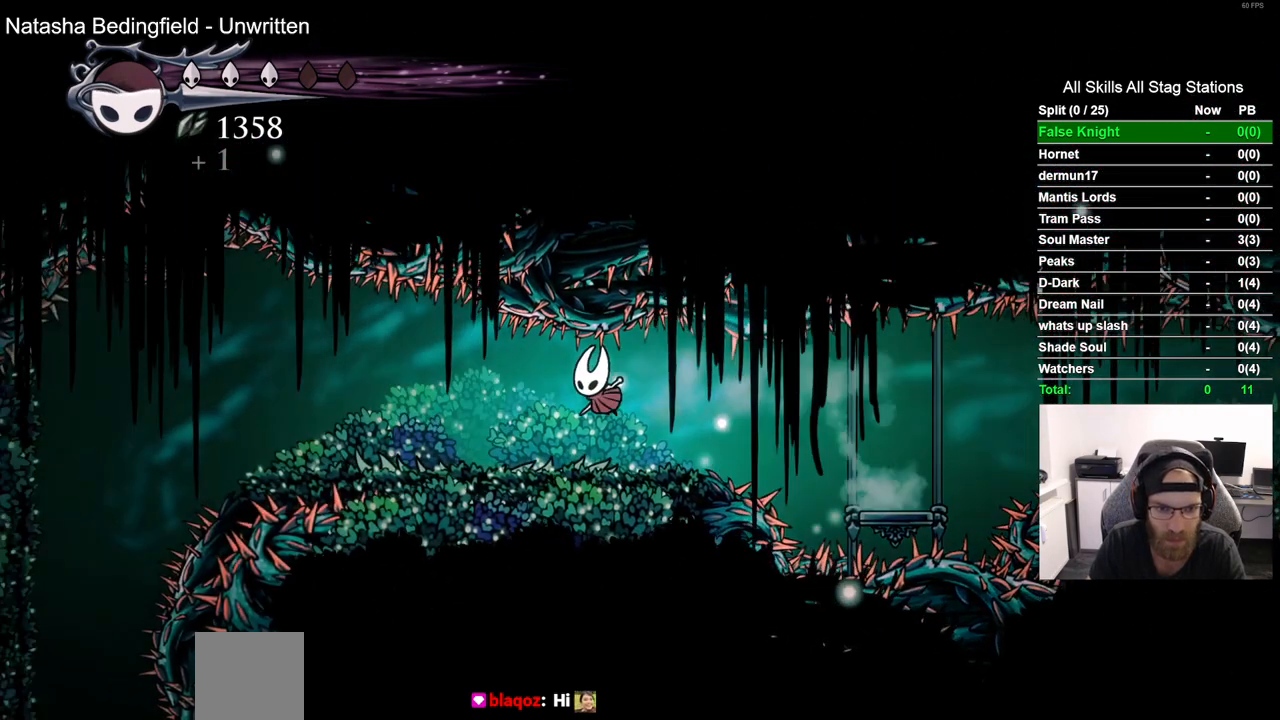
{"buttons": ["R2", "DPAD_LEFT"], "left_stick": "center", "right_stick": "center", "events": [[317, "R2", "down"]]}
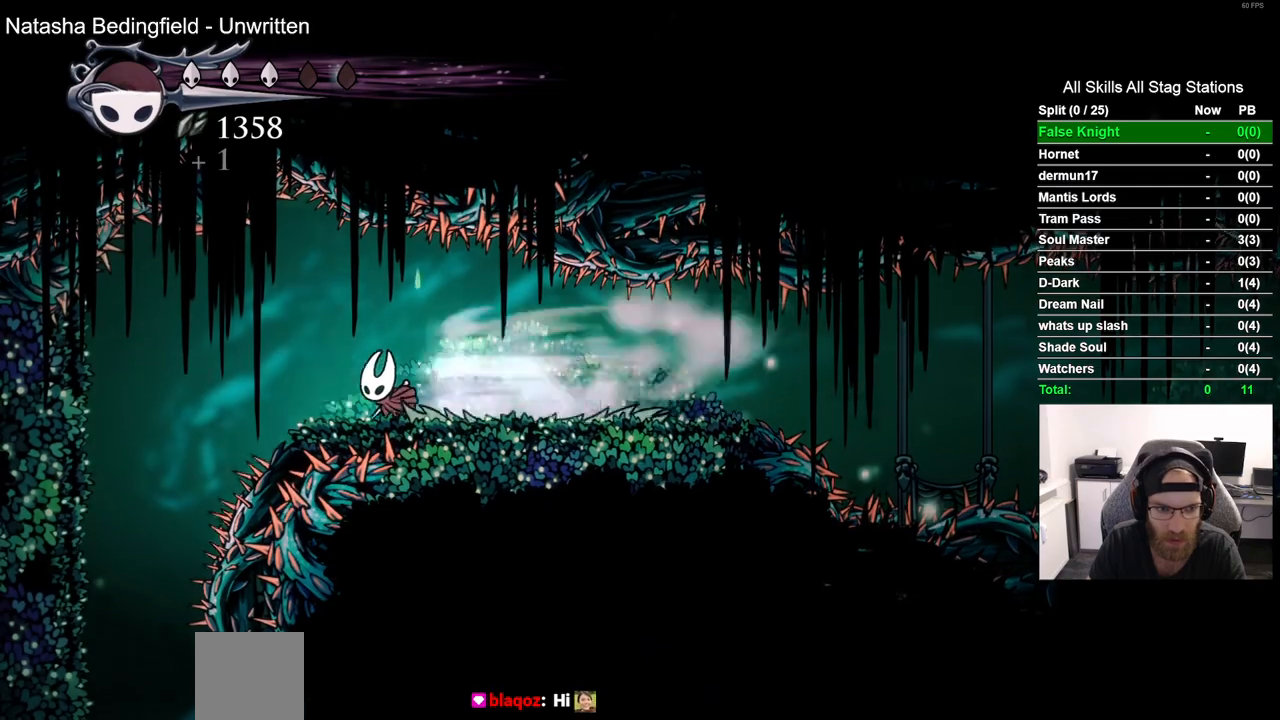
{"buttons": [], "left_stick": "center", "right_stick": "center", "events": [[33, "R2", "up"], [317, "DPAD_LEFT", "up"]]}
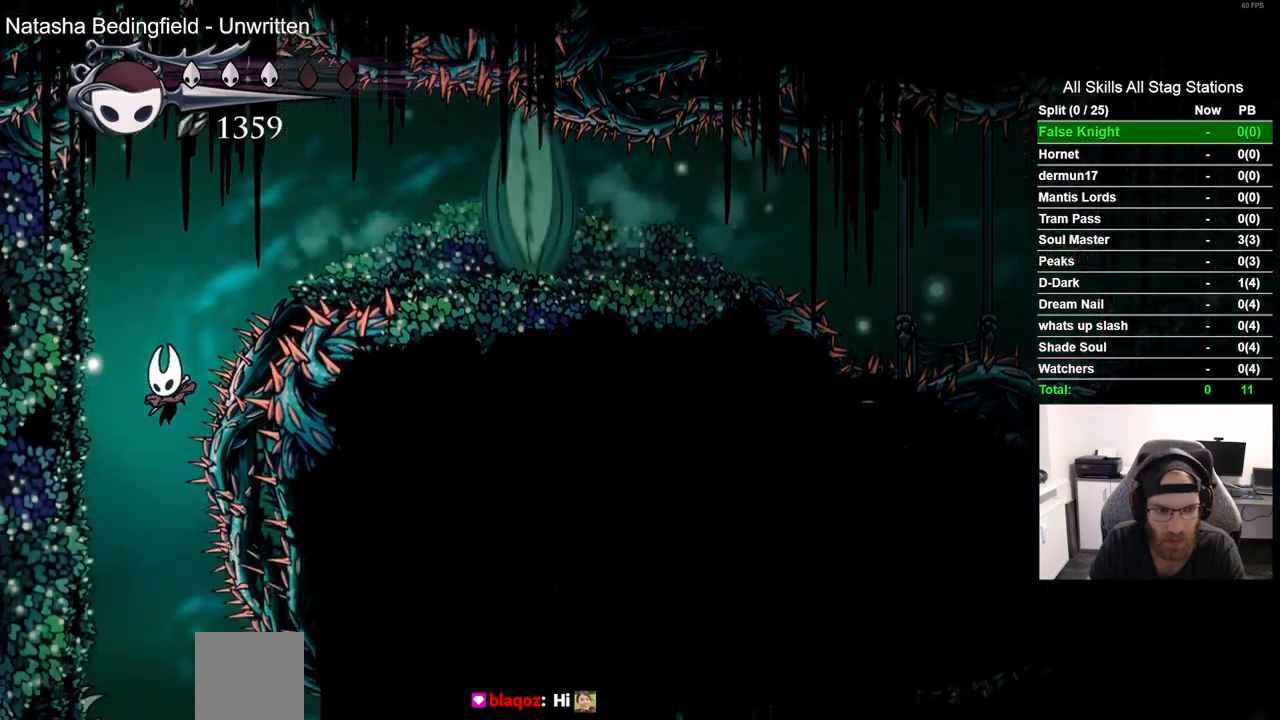
{"buttons": ["DPAD_RIGHT"], "left_stick": "center", "right_stick": "center", "events": [[383, "DPAD_RIGHT", "down"]]}
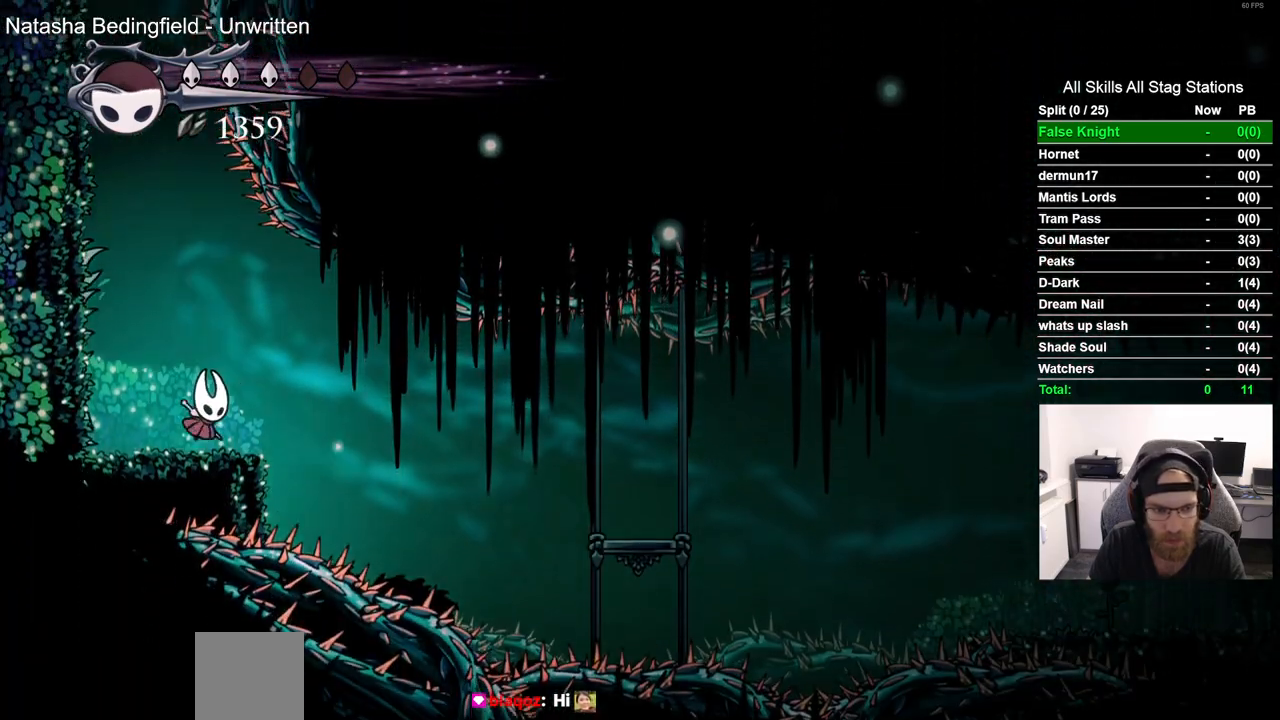
{"buttons": ["DPAD_RIGHT"], "left_stick": "center", "right_stick": "center", "events": [[100, "R2", "down"], [333, "R2", "up"]]}
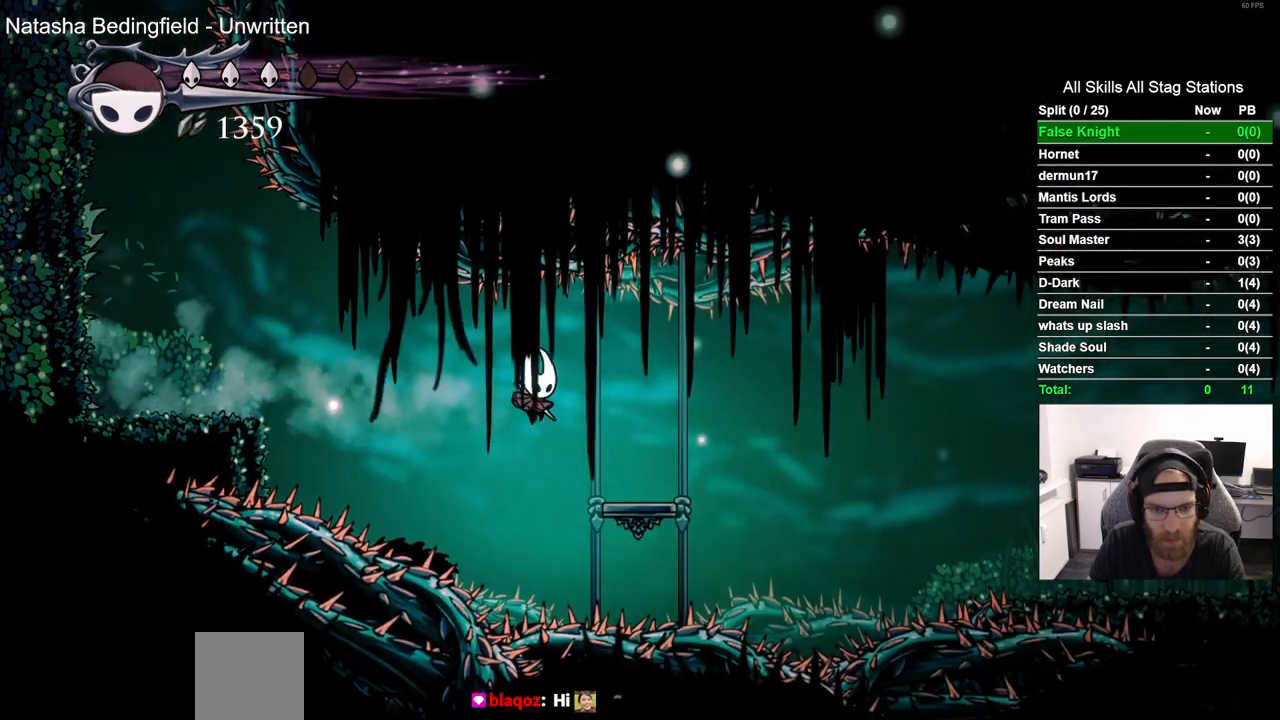
{"buttons": [], "left_stick": "center", "right_stick": "center", "events": [[83, "CROSS", "down"], [133, "CROSS", "up"], [317, "DPAD_RIGHT", "up"]]}
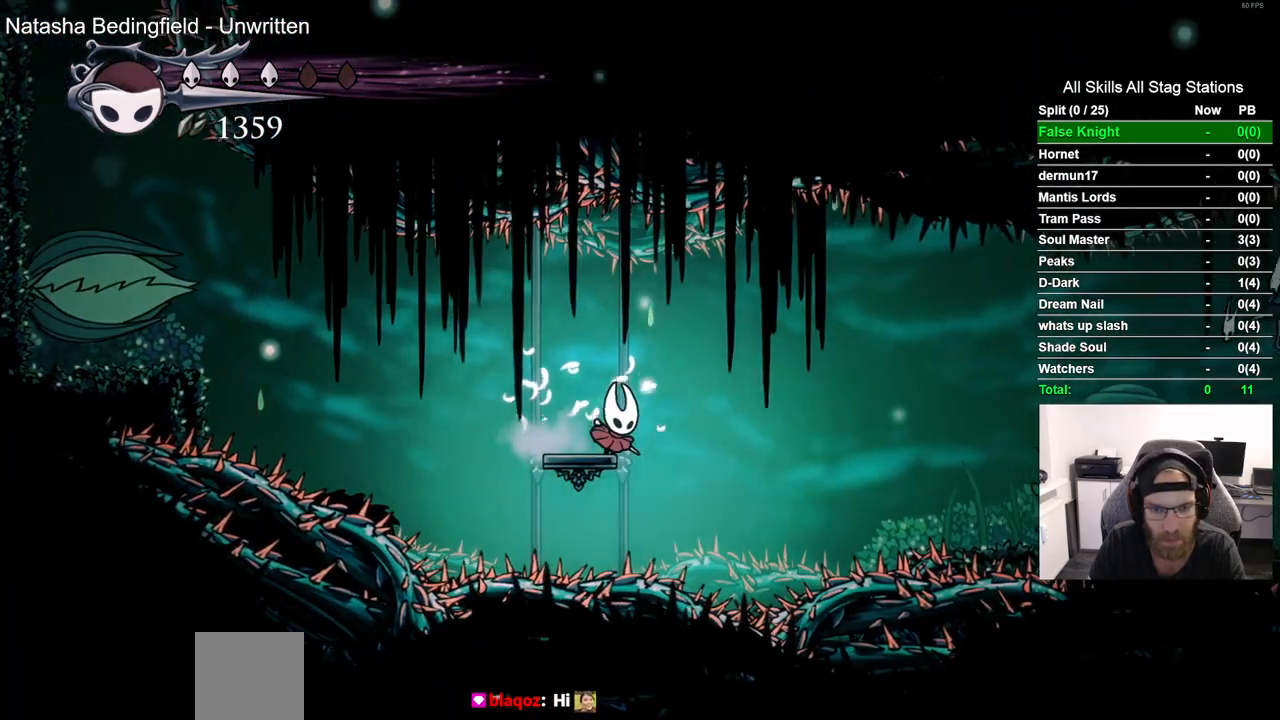
{"buttons": ["DPAD_RIGHT"], "left_stick": "center", "right_stick": "center", "events": [[100, "DPAD_RIGHT", "down"], [100, "R2", "down"], [333, "R2", "up"]]}
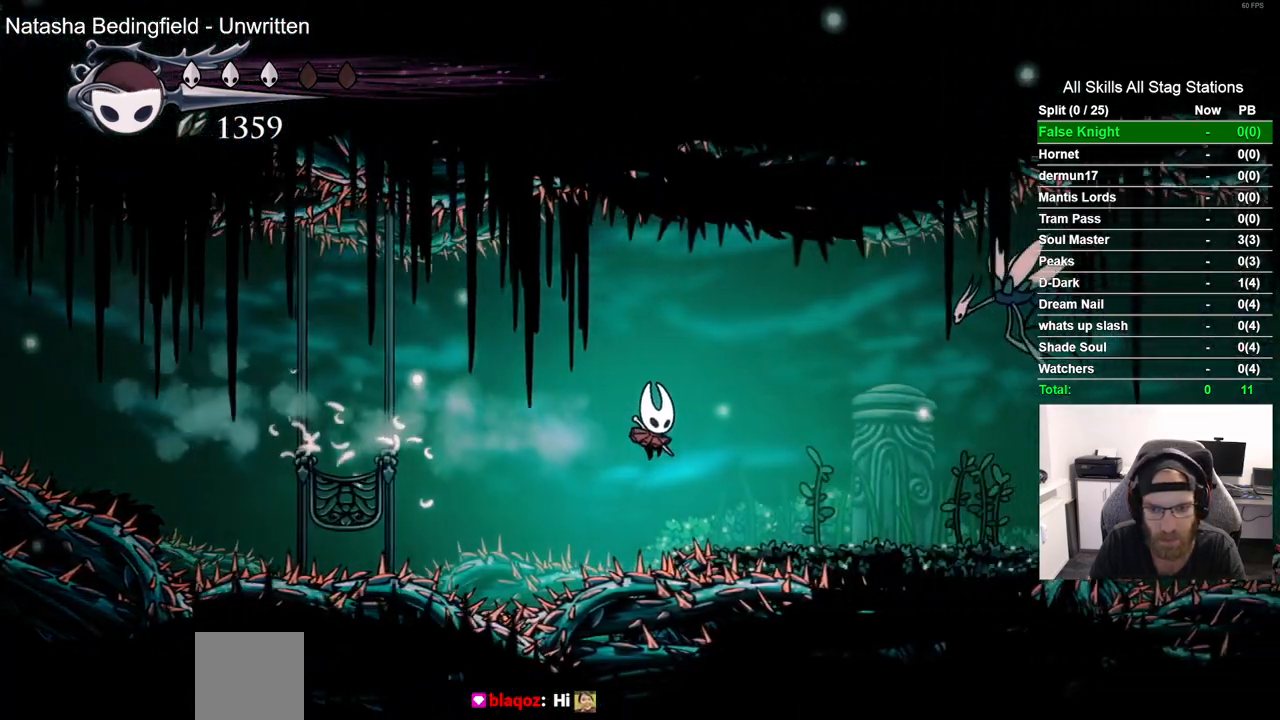
{"buttons": ["DPAD_RIGHT"], "left_stick": "center", "right_stick": "center", "events": [[67, "CROSS", "down"], [217, "CROSS", "up"]]}
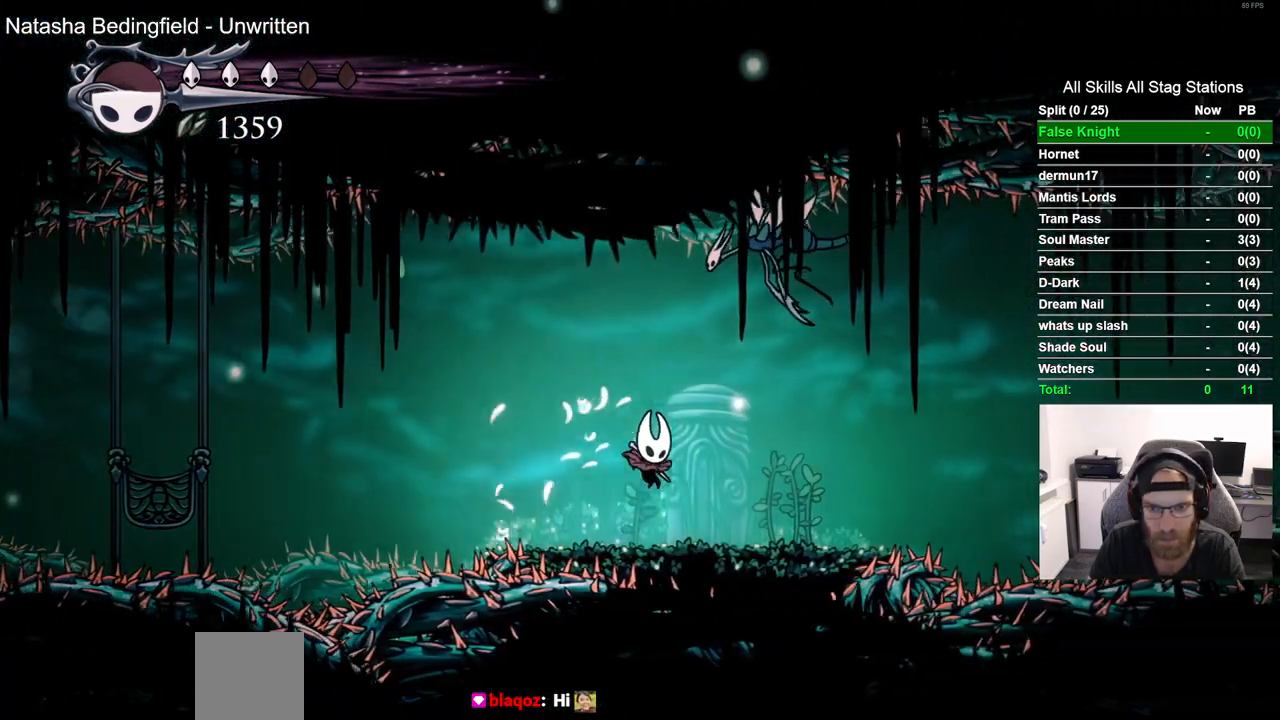
{"buttons": ["DPAD_RIGHT"], "left_stick": "center", "right_stick": "center", "events": [[200, "CROSS", "down"], [250, "DPAD_UP", "down"], [300, "SQUARE", "down"], [383, "CROSS", "up"], [417, "SQUARE", "up"], [450, "DPAD_UP", "up"]]}
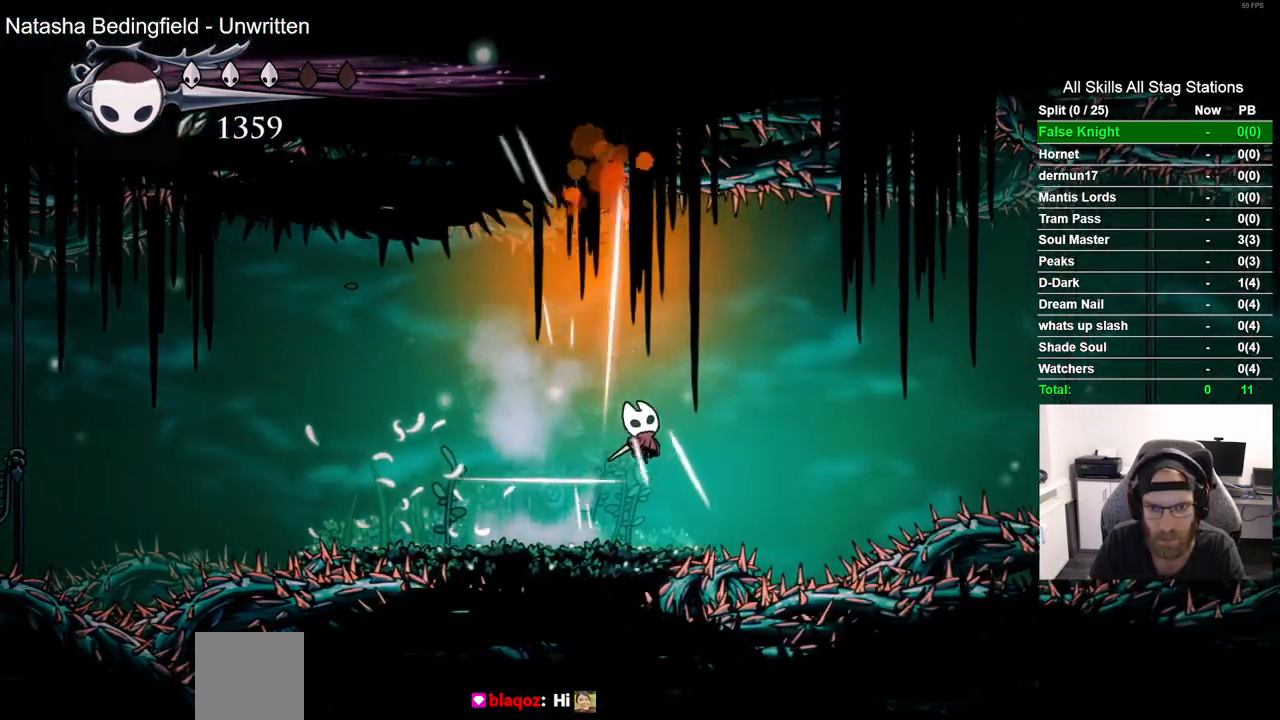
{"buttons": ["CROSS", "DPAD_RIGHT"], "left_stick": "center", "right_stick": "center", "events": [[183, "CROSS", "down"]]}
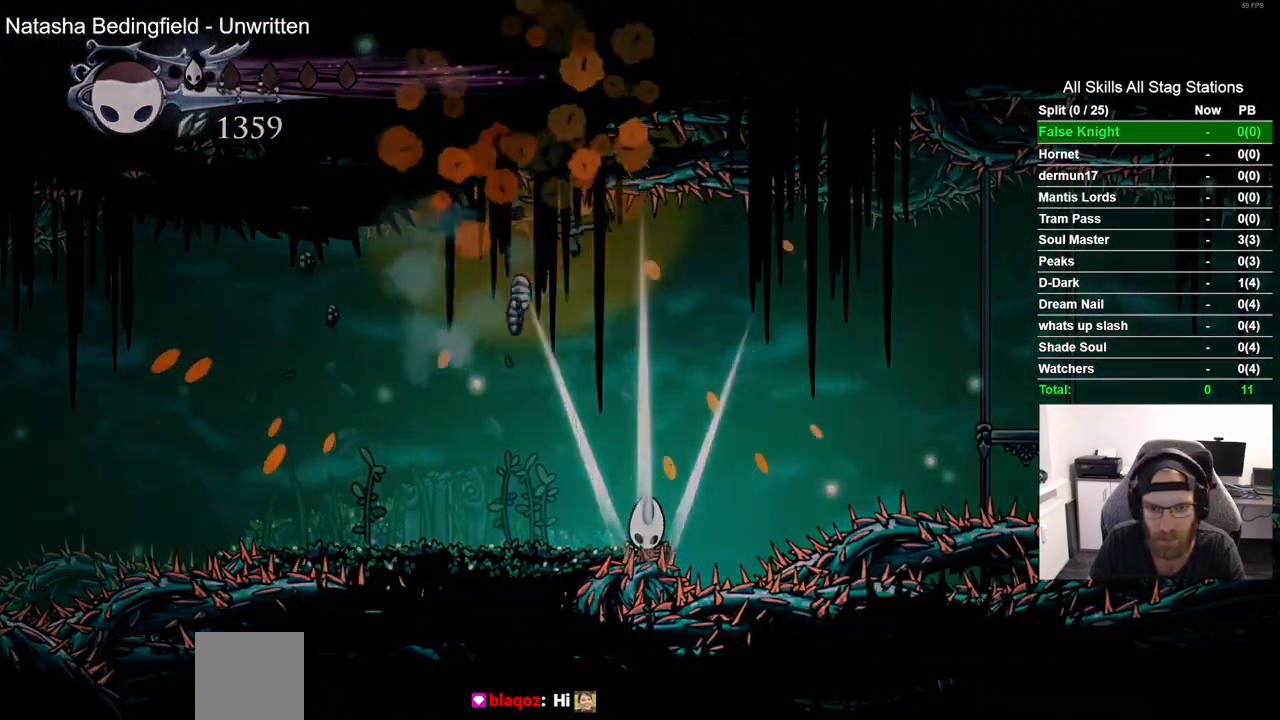
{"buttons": [], "left_stick": "center", "right_stick": "center", "events": [[150, "CROSS", "up"], [250, "DPAD_RIGHT", "up"]]}